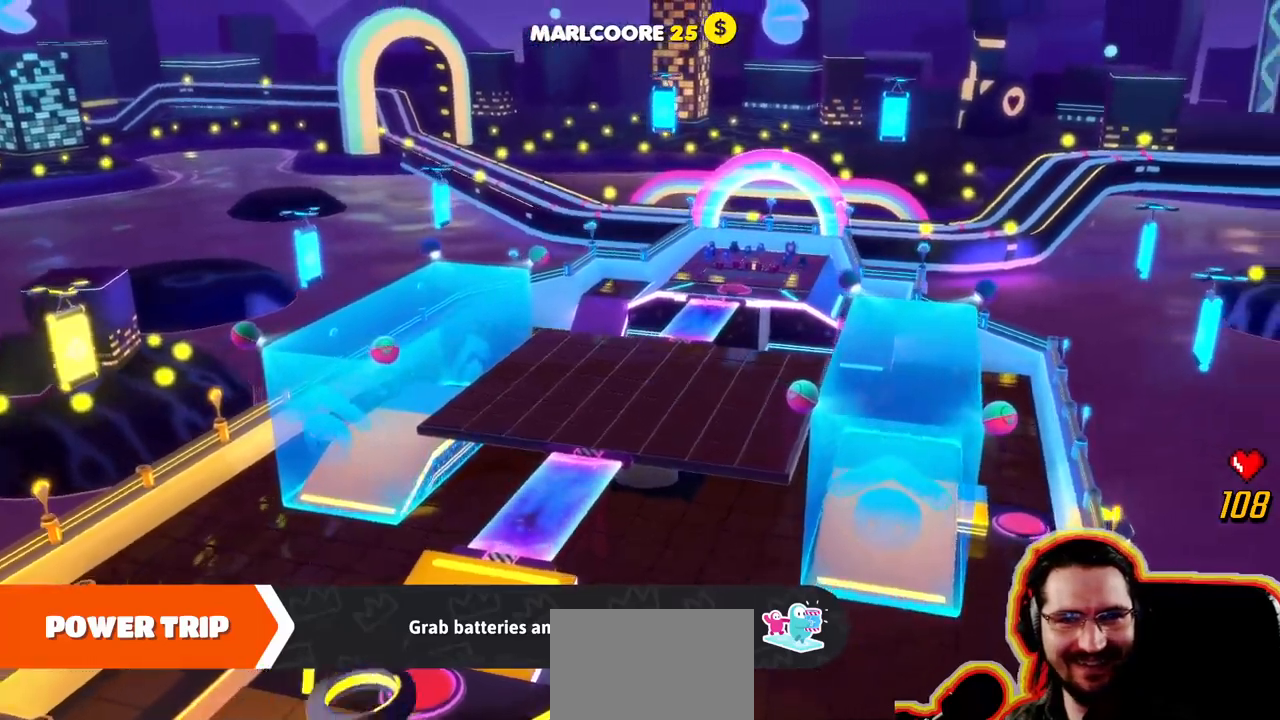
Gameplay with a controller (PlayStation layout); each line is a JSON object with the inputs held at the frame after it. "events" lists button and stick changes between this image and that frame as [ms after this image, input, new state], when the widget could be followed in between. Not read: CIRCLE DPAD_DOWN DPAD_LEFT DPAD_RIGHT DPAD_UP L3 R3 SELECT START.
{"buttons": [], "left_stick": "center", "right_stick": "center", "events": [[250, "right_stick", "right"], [383, "right_stick", "center"]]}
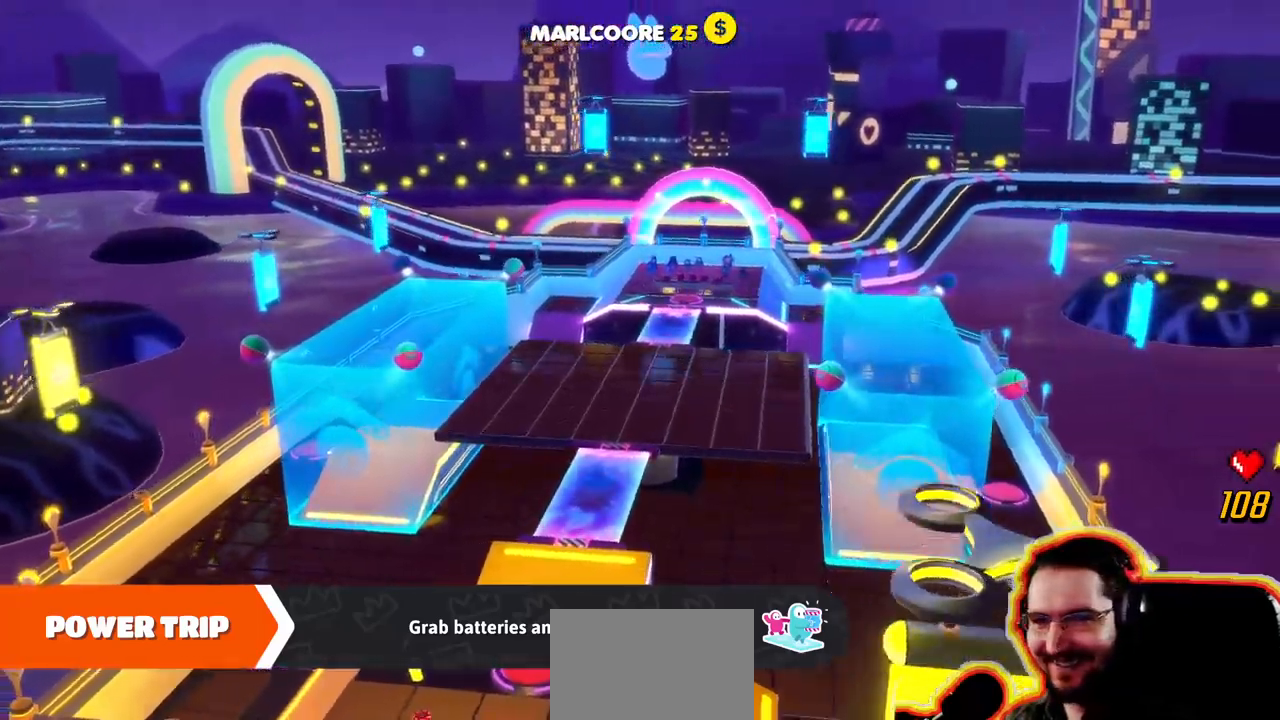
{"buttons": [], "left_stick": "center", "right_stick": "center", "events": []}
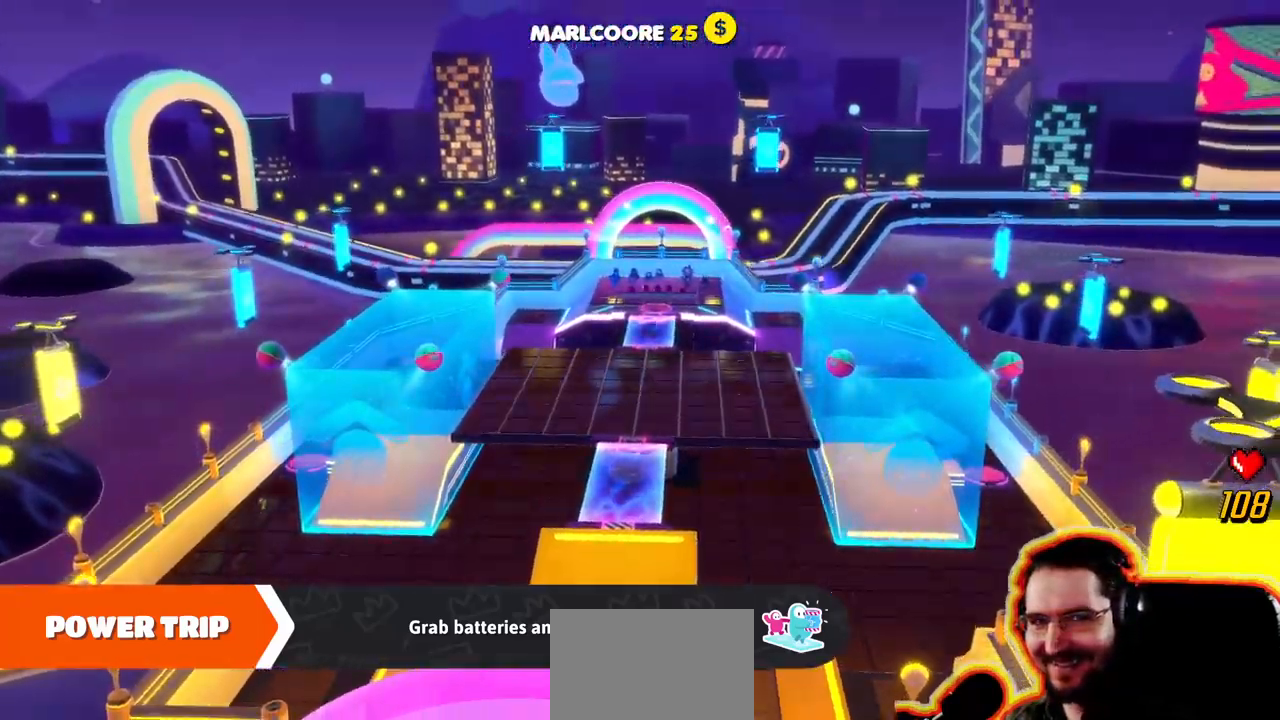
{"buttons": [], "left_stick": "center", "right_stick": "center", "events": []}
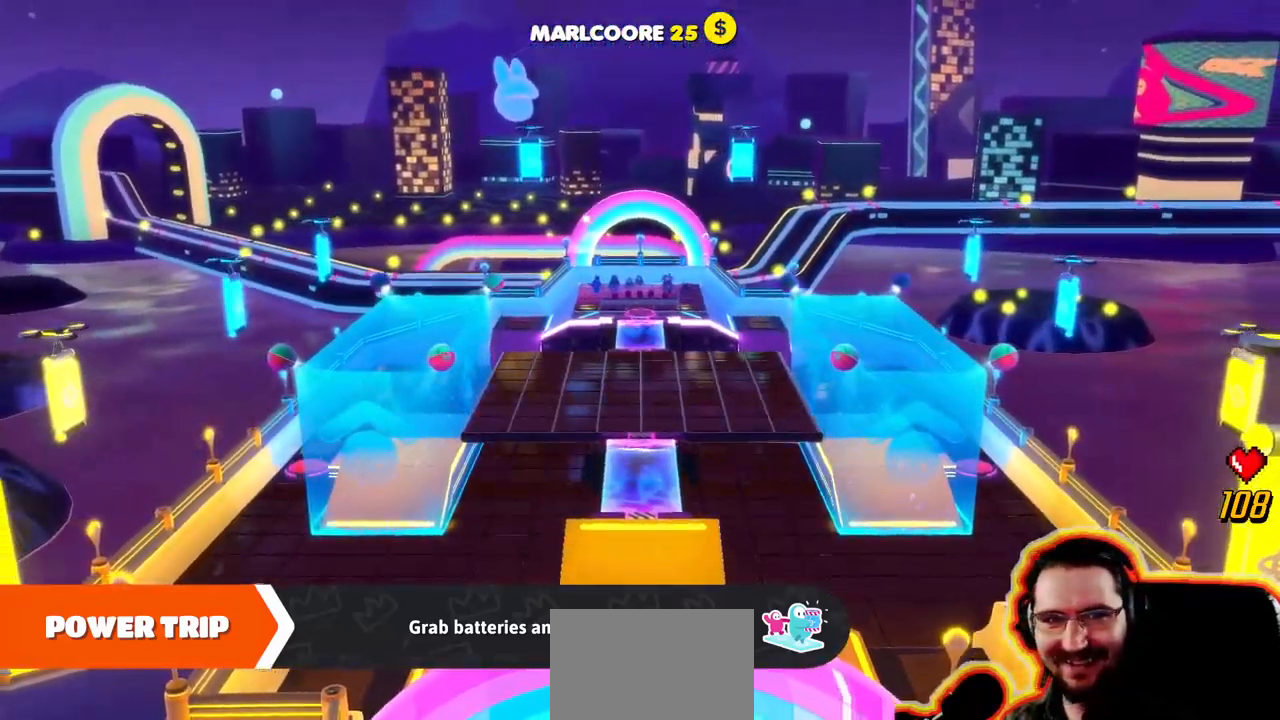
{"buttons": [], "left_stick": "center", "right_stick": "center", "events": []}
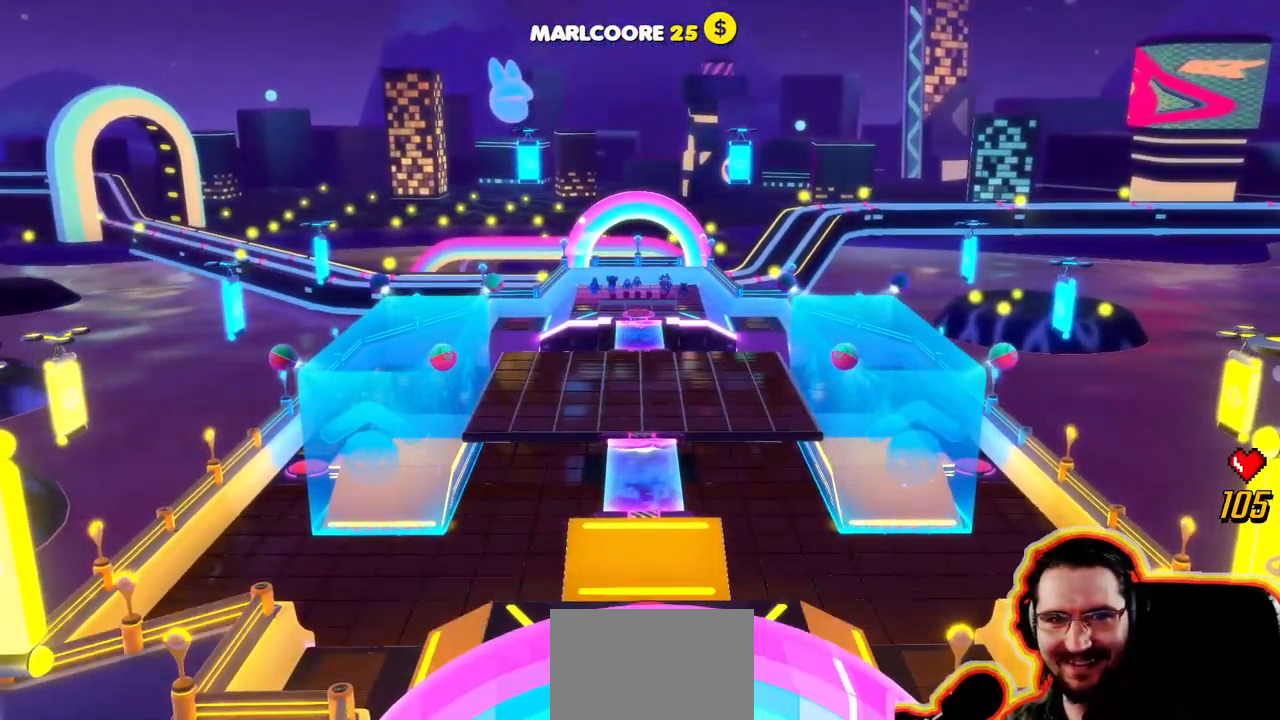
{"buttons": [], "left_stick": "center", "right_stick": "right", "events": [[500, "right_stick", "right"]]}
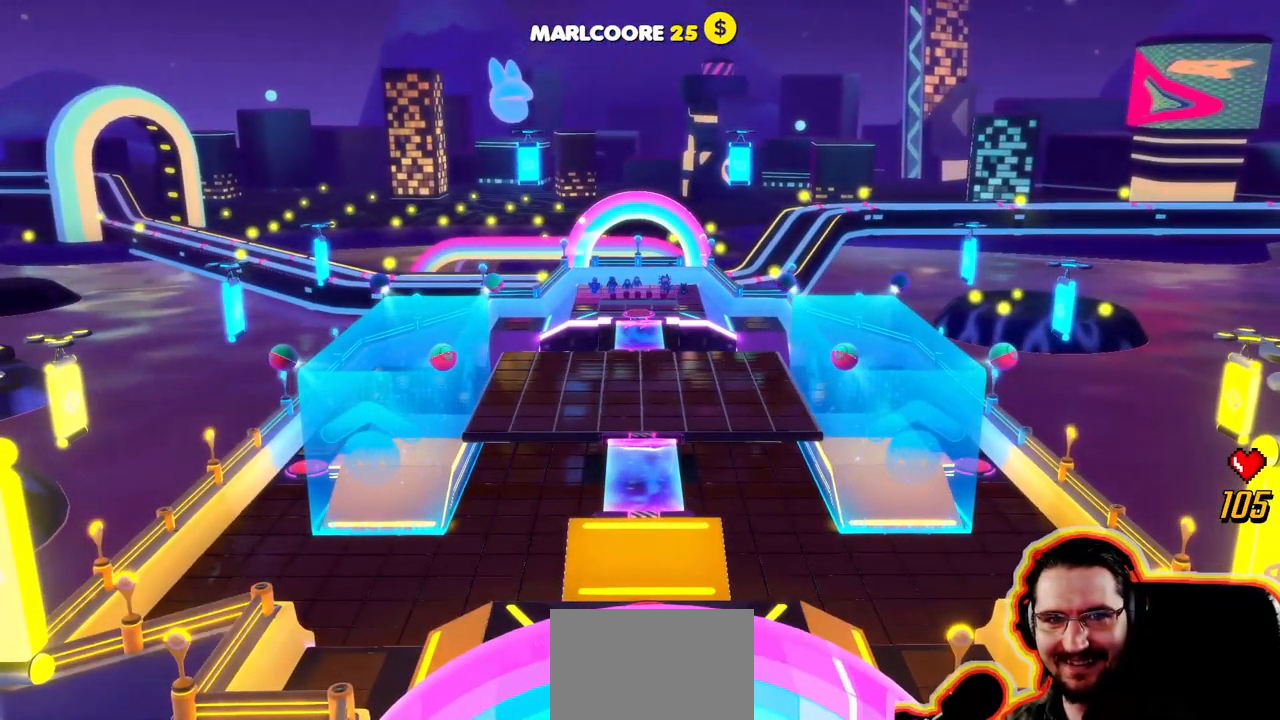
{"buttons": [], "left_stick": "center", "right_stick": "center", "events": [[300, "right_stick", "center"]]}